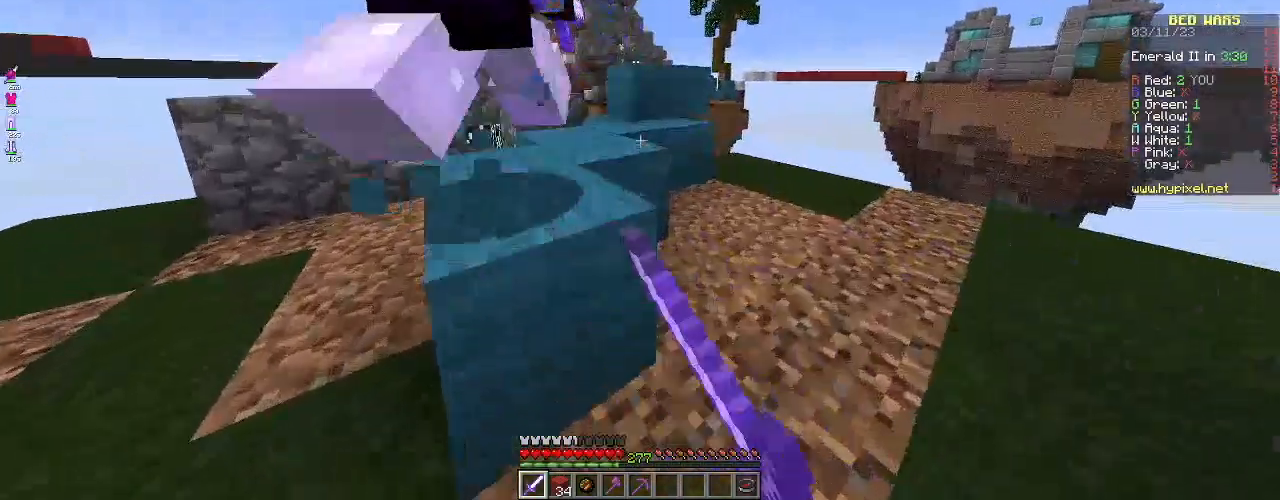
Gameplay with keyboard and mouse; each line is a JSON object with the keys and mouse buttons held at the frame after it. "events" lists presses ("down") and releases ("up") of "a", "d", "s", "space", "w", "mouse_left" and "mouse_right" between this image and that frame as [ms after this image, input, new state], when the widget could be followed in between. "mouse_left", "mouse_right" = the "left", "right" buttons of the "mouse" list. No other keys are recorded. Fast repeated clicks can show as one long hold. Mouse movement is not recorded.
{"keys": [], "mouse": [], "events": [[17, "mouse_left", "up"], [34, "space", "down"], [251, "a", "down"], [267, "space", "up"], [317, "w", "up"], [484, "a", "up"]]}
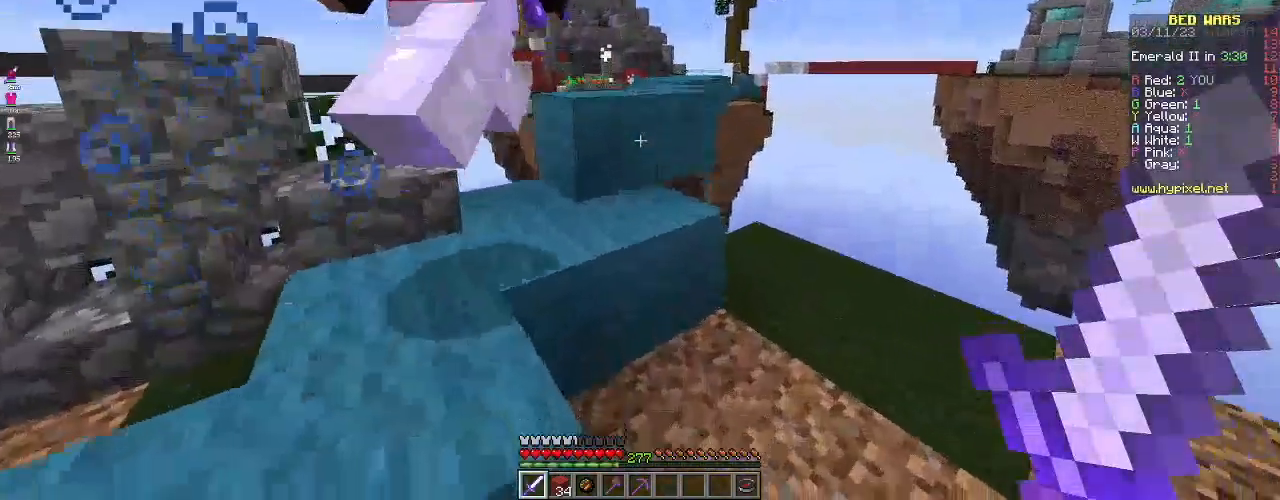
{"keys": ["a"], "mouse": [], "events": [[267, "a", "down"]]}
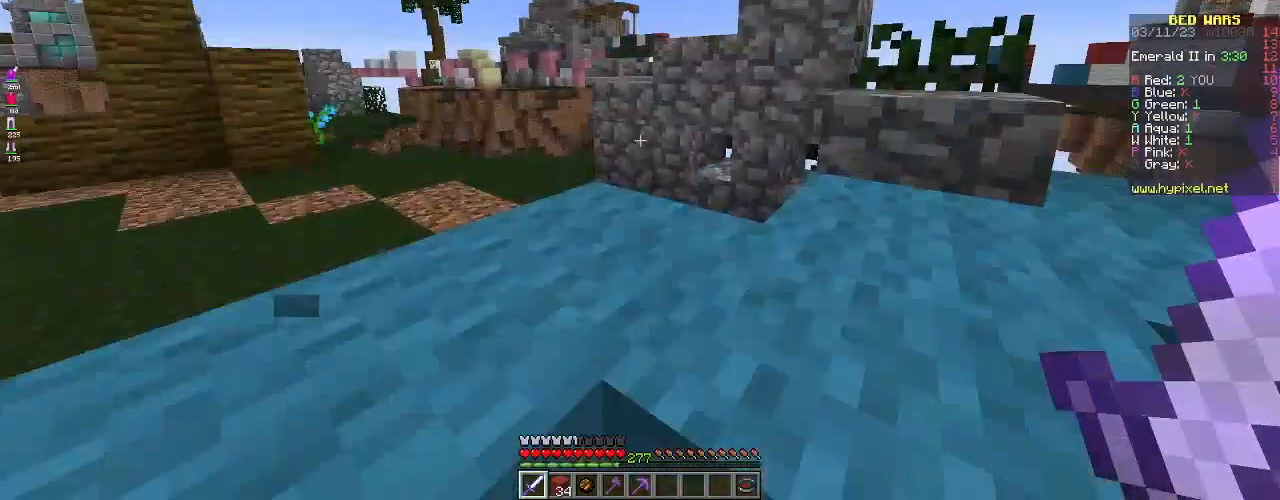
{"keys": ["d"], "mouse": [], "events": [[17, "a", "up"], [17, "w", "down"], [50, "space", "down"], [151, "space", "up"], [201, "w", "up"], [234, "d", "down"]]}
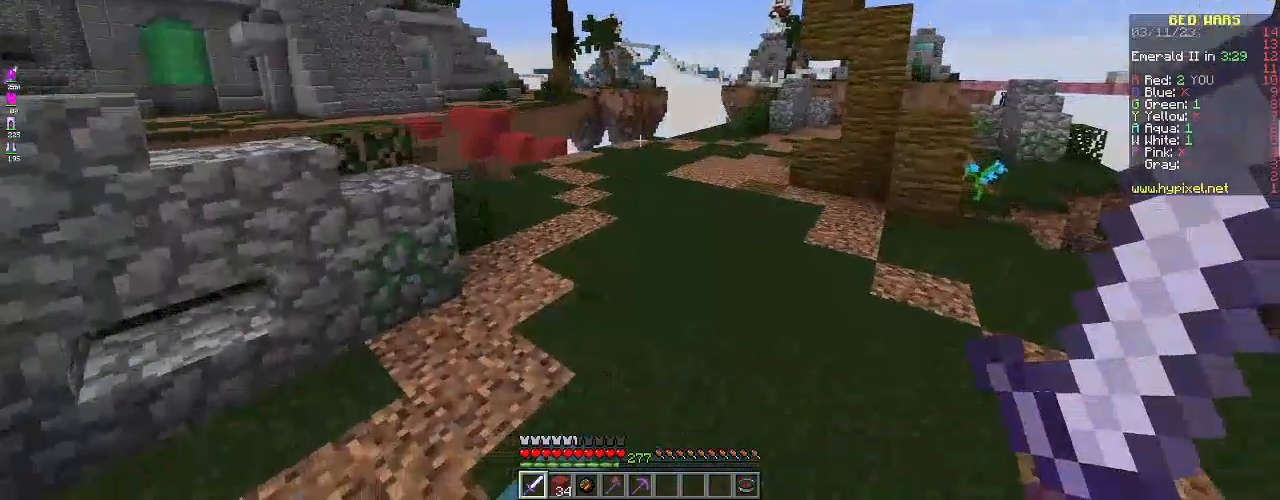
{"keys": ["w"], "mouse": [], "events": [[267, "d", "up"], [400, "w", "down"]]}
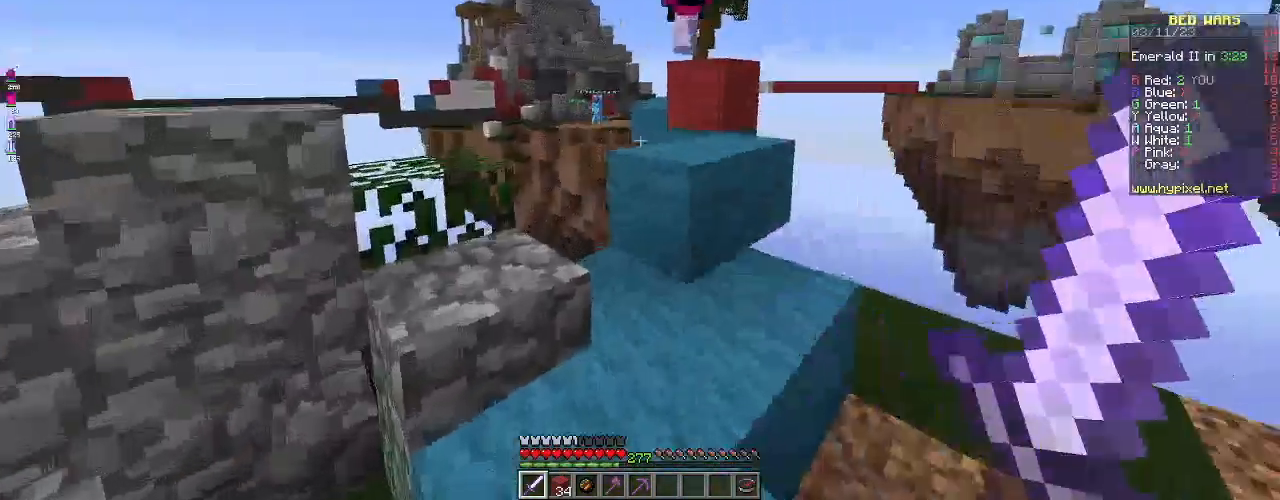
{"keys": ["a"], "mouse": [], "events": [[217, "w", "up"], [301, "a", "down"]]}
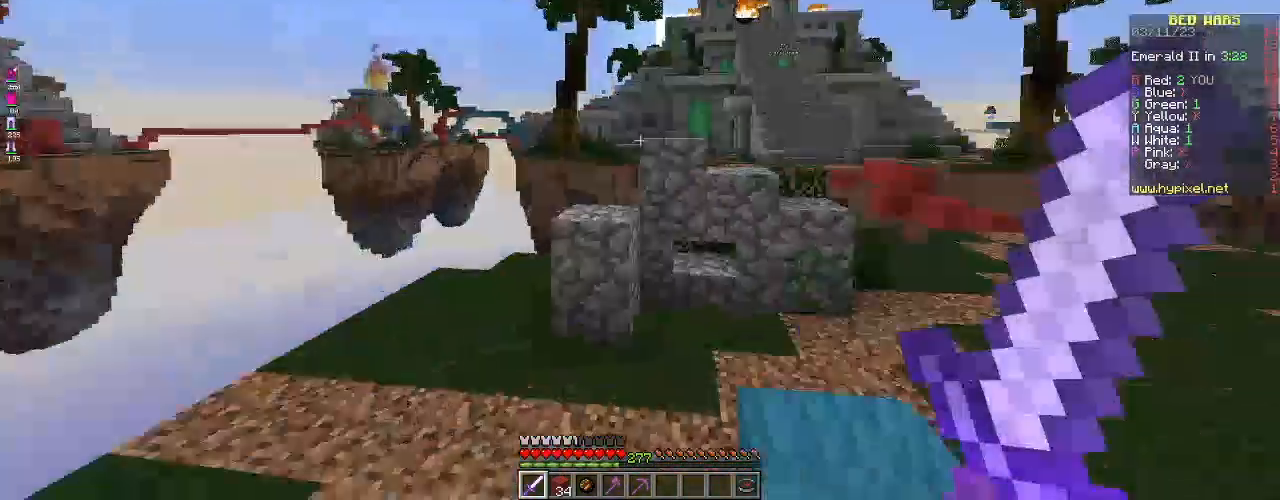
{"keys": [], "mouse": [], "events": [[33, "a", "up"]]}
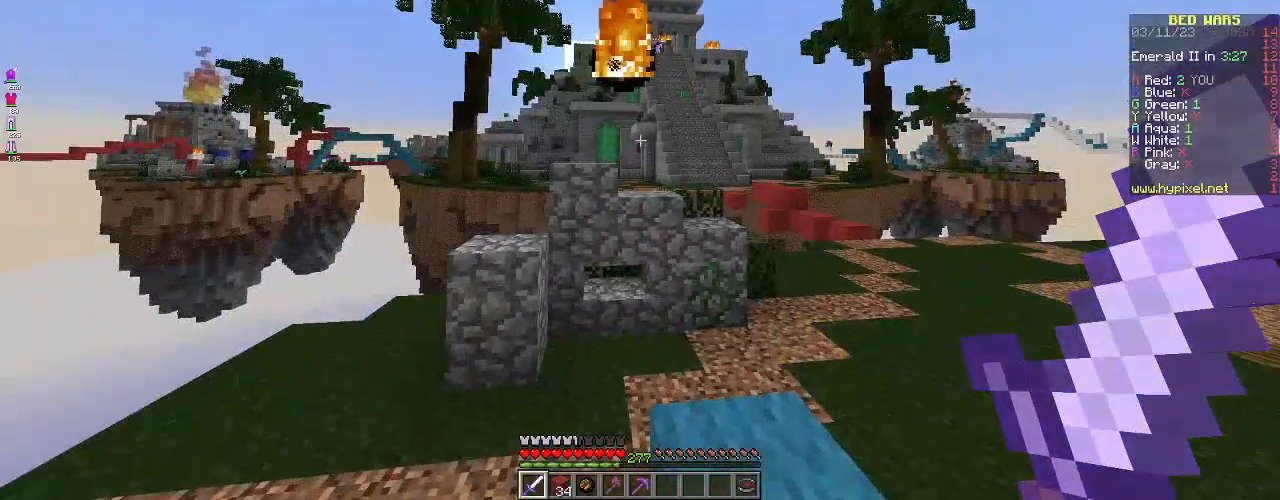
{"keys": ["a", "w"], "mouse": ["left"], "events": [[34, "a", "down"], [167, "a", "up"], [167, "s", "down"], [234, "mouse_left", "down"], [284, "d", "down"], [401, "s", "up"], [434, "a", "down"], [434, "w", "down"], [451, "d", "up"]]}
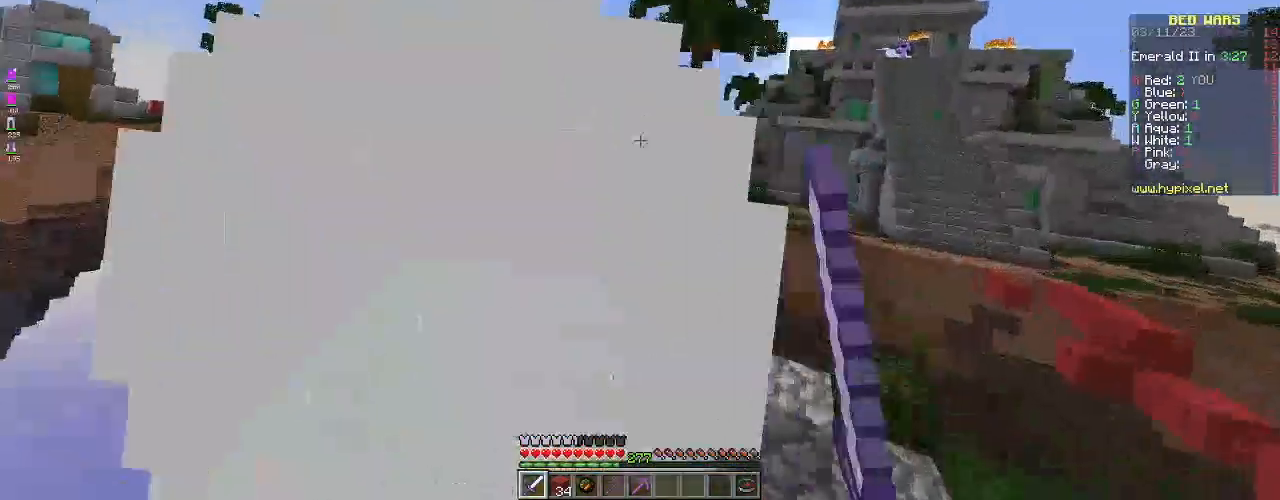
{"keys": ["a", "w"], "mouse": ["left"], "events": []}
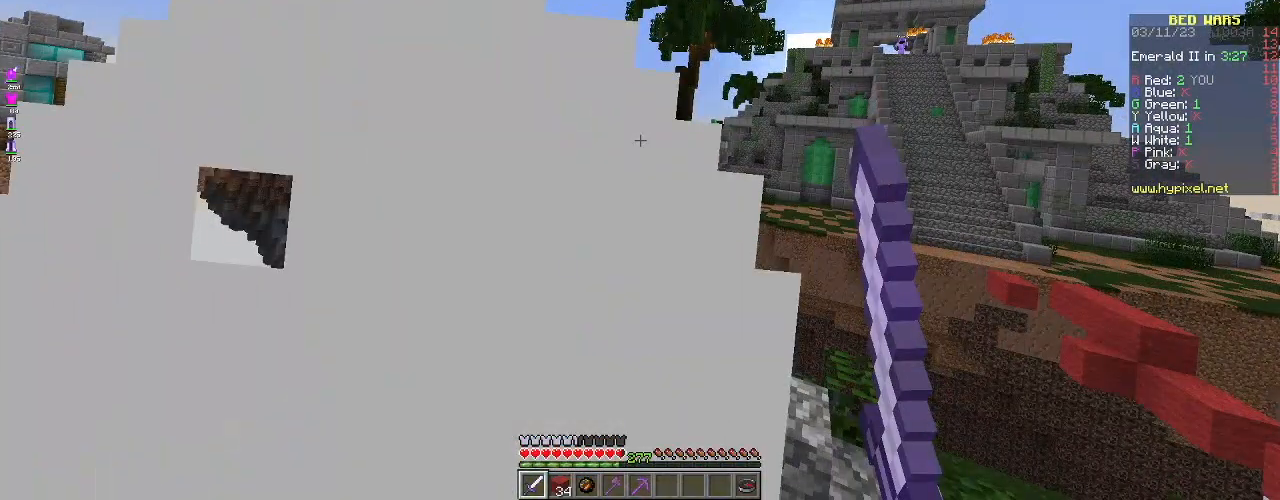
{"keys": ["a"], "mouse": [], "events": [[317, "mouse_left", "up"], [317, "w", "up"]]}
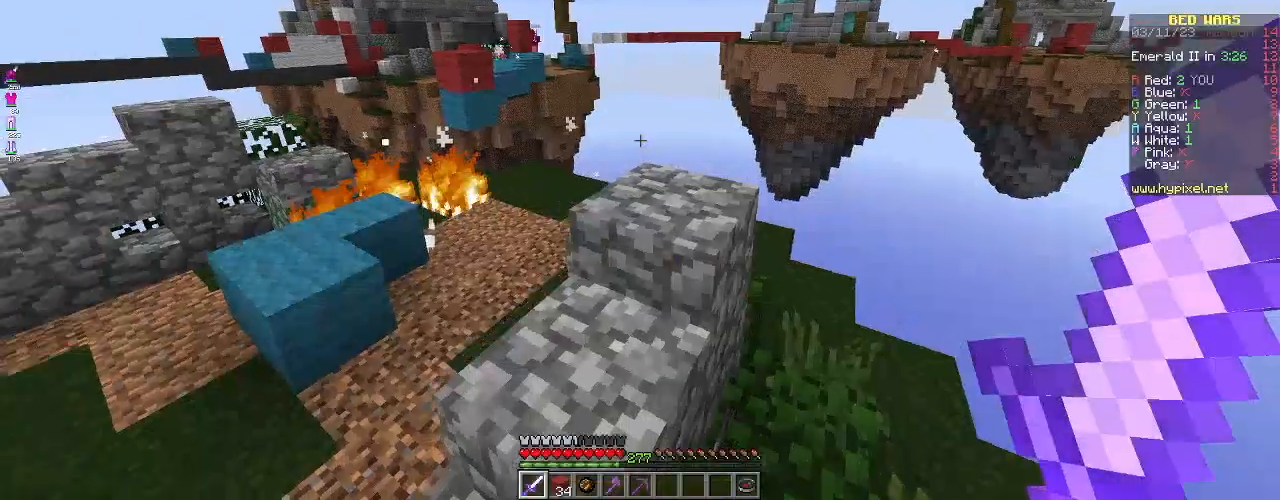
{"keys": ["a"], "mouse": [], "events": [[17, "w", "down"], [467, "w", "up"]]}
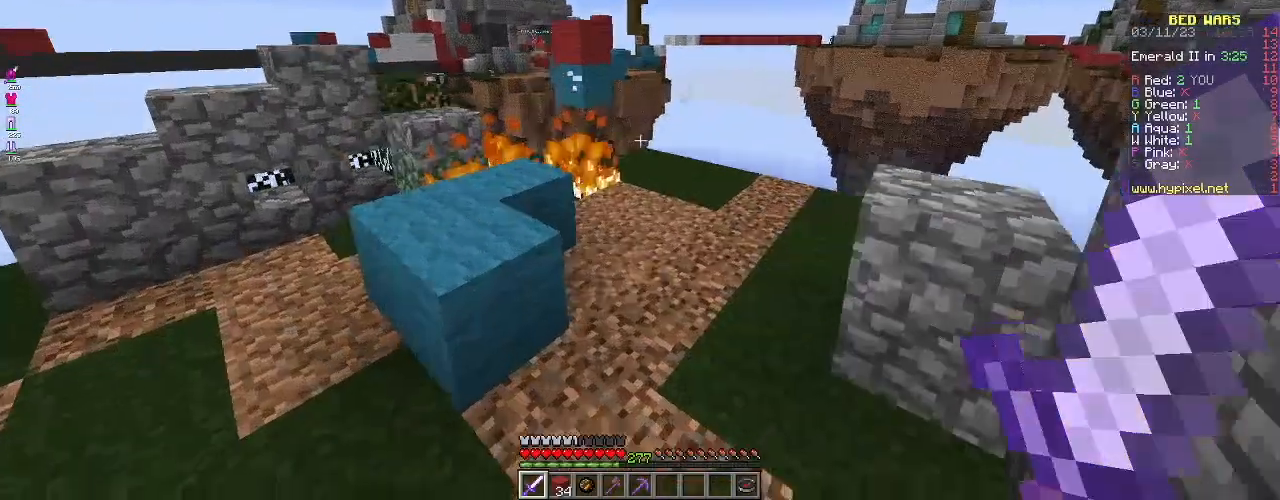
{"keys": ["space", "w"], "mouse": [], "events": [[334, "w", "down"], [351, "space", "down"], [434, "a", "up"]]}
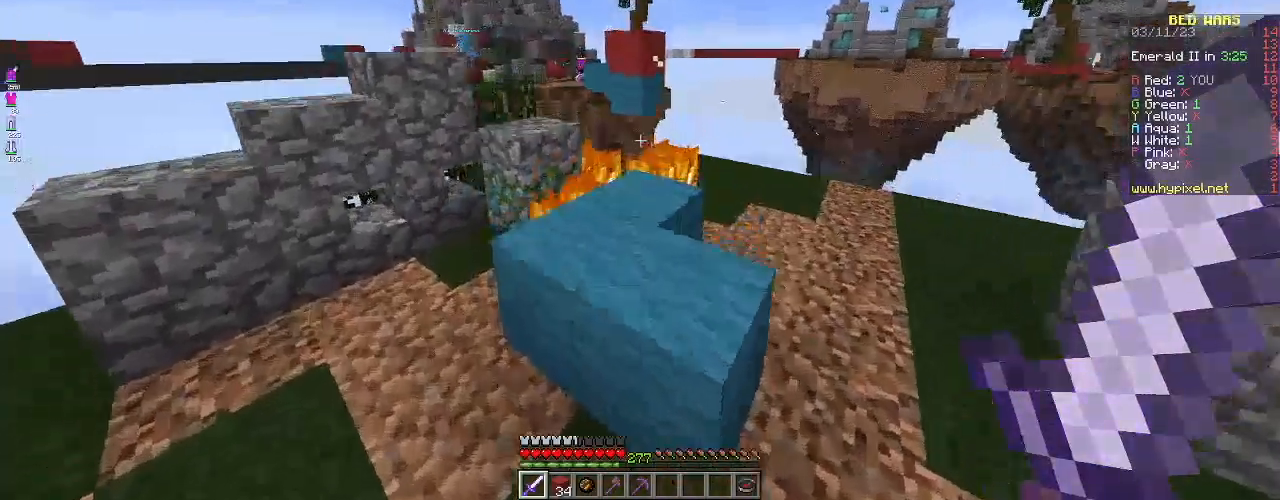
{"keys": ["w"], "mouse": [], "events": [[184, "space", "up"]]}
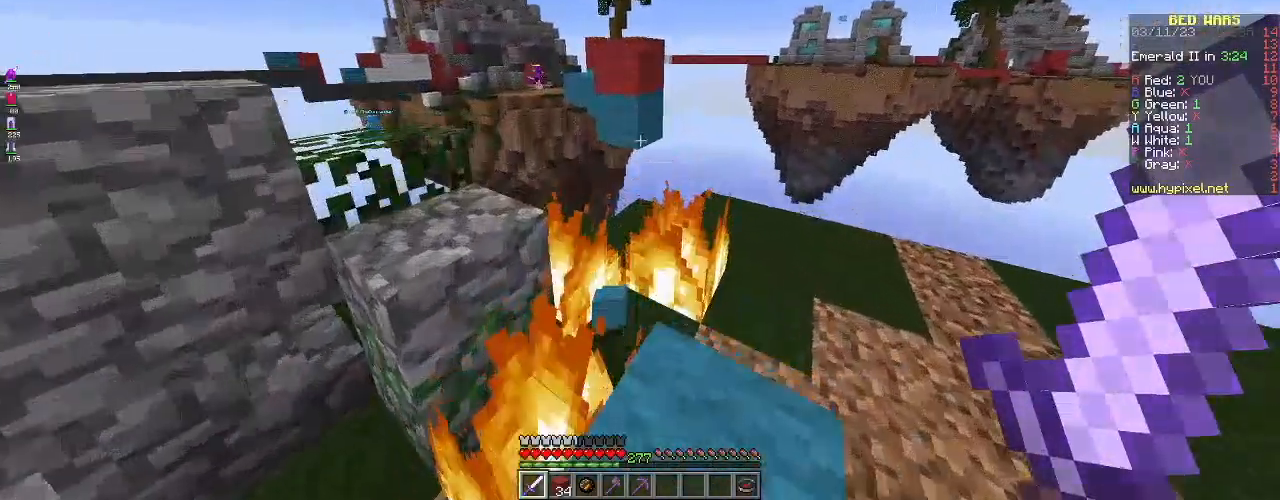
{"keys": ["s"], "mouse": [], "events": [[50, "space", "down"], [350, "space", "up"], [350, "w", "up"], [383, "s", "down"]]}
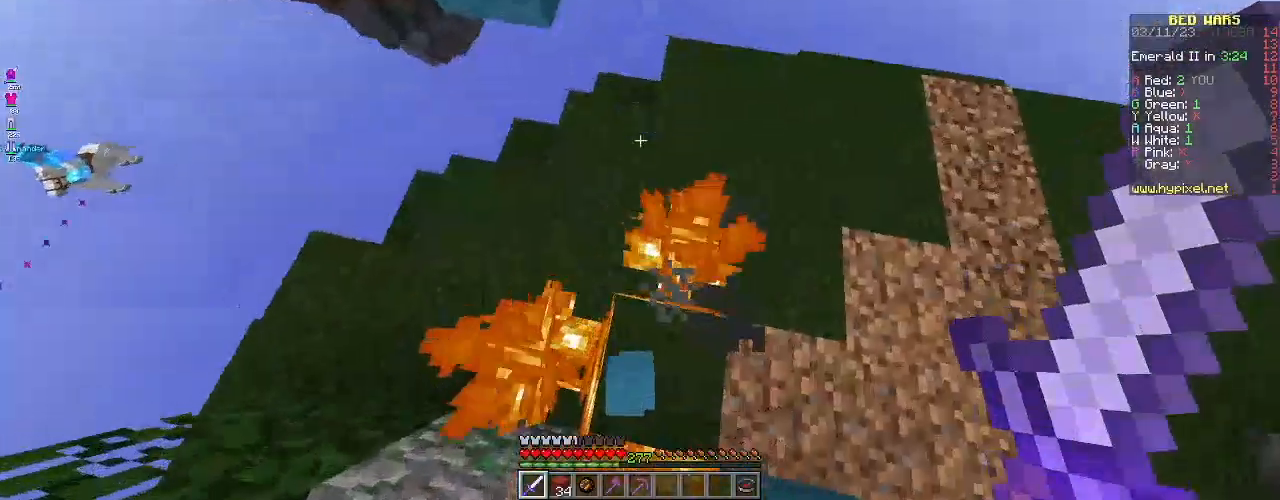
{"keys": ["d", "s"], "mouse": ["left"], "events": [[100, "d", "down"], [117, "mouse_left", "down"]]}
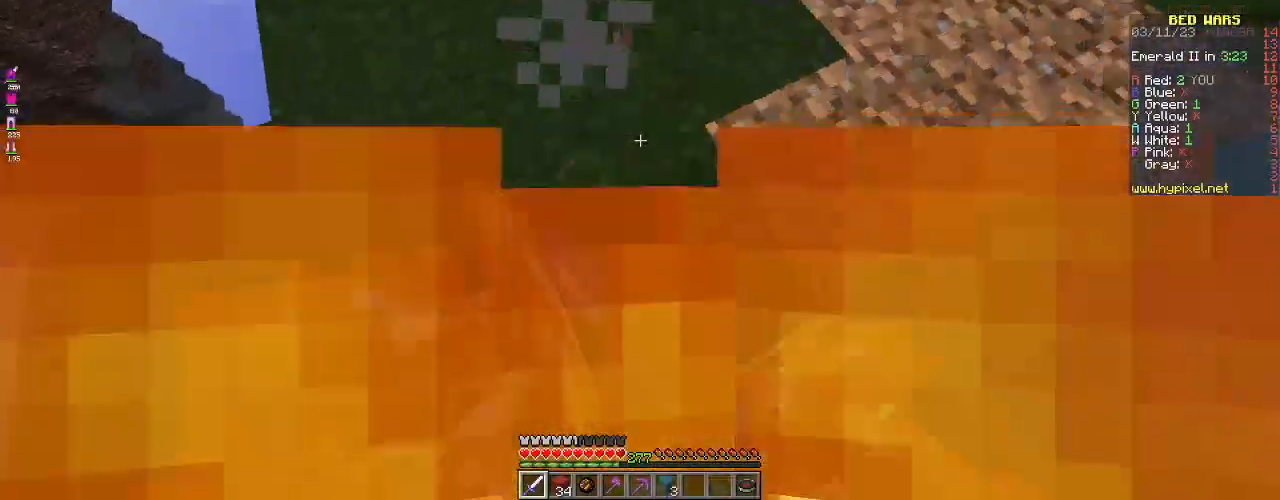
{"keys": ["d"], "mouse": [], "events": [[83, "s", "up"], [417, "mouse_left", "up"]]}
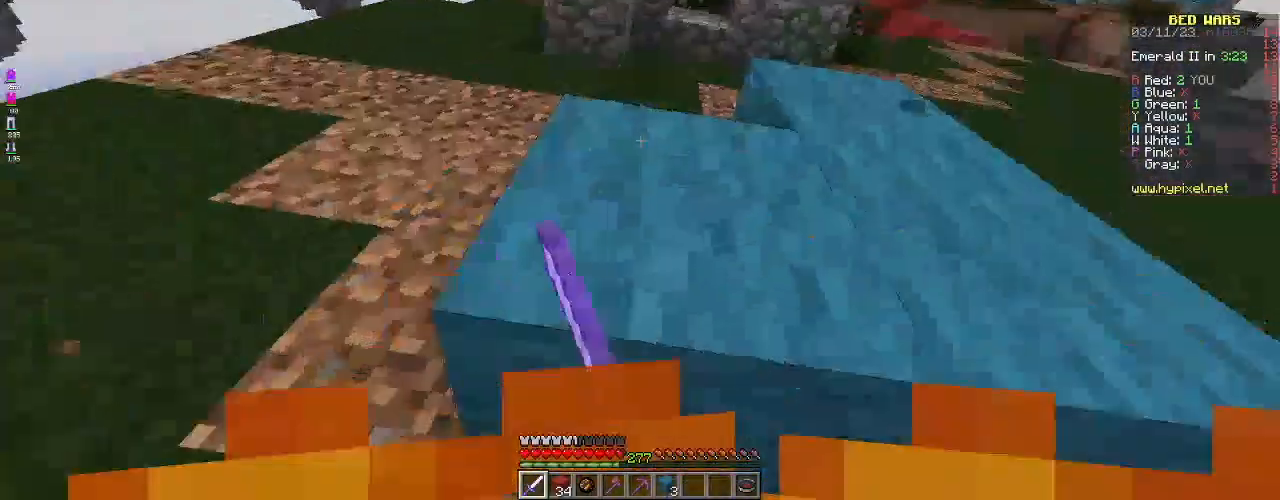
{"keys": ["a", "space", "w"], "mouse": [], "events": [[17, "w", "down"], [284, "a", "down"], [284, "d", "up"], [351, "space", "down"]]}
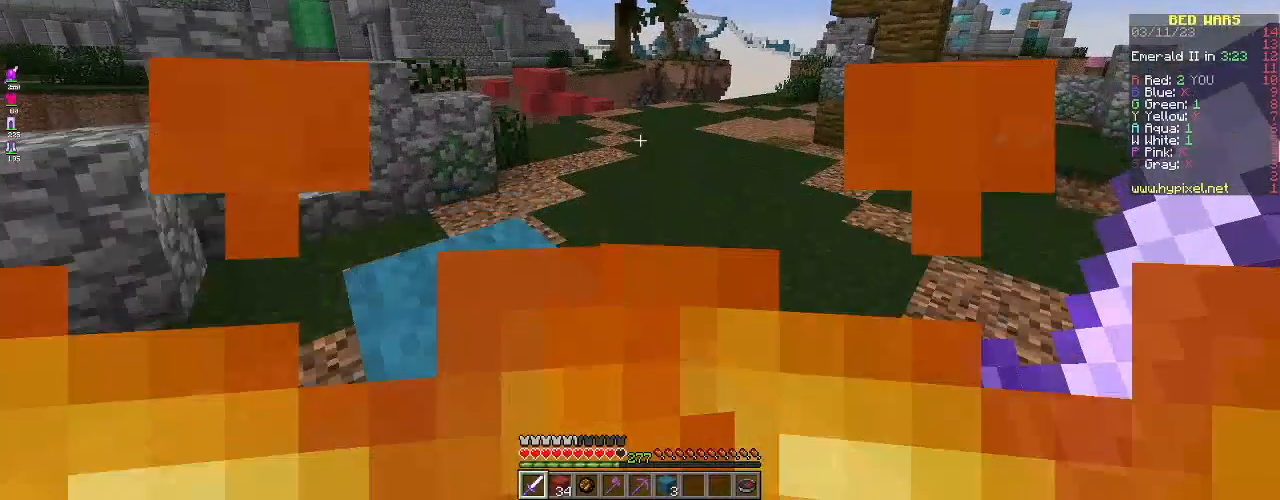
{"keys": ["a", "space", "w"], "mouse": [], "events": []}
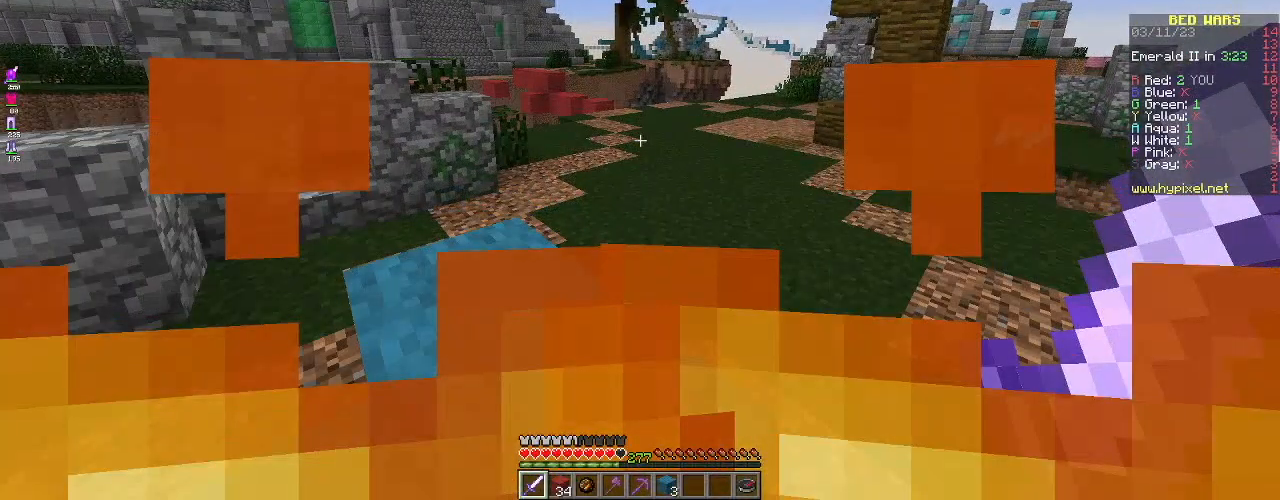
{"keys": ["a", "space", "w"], "mouse": [], "events": []}
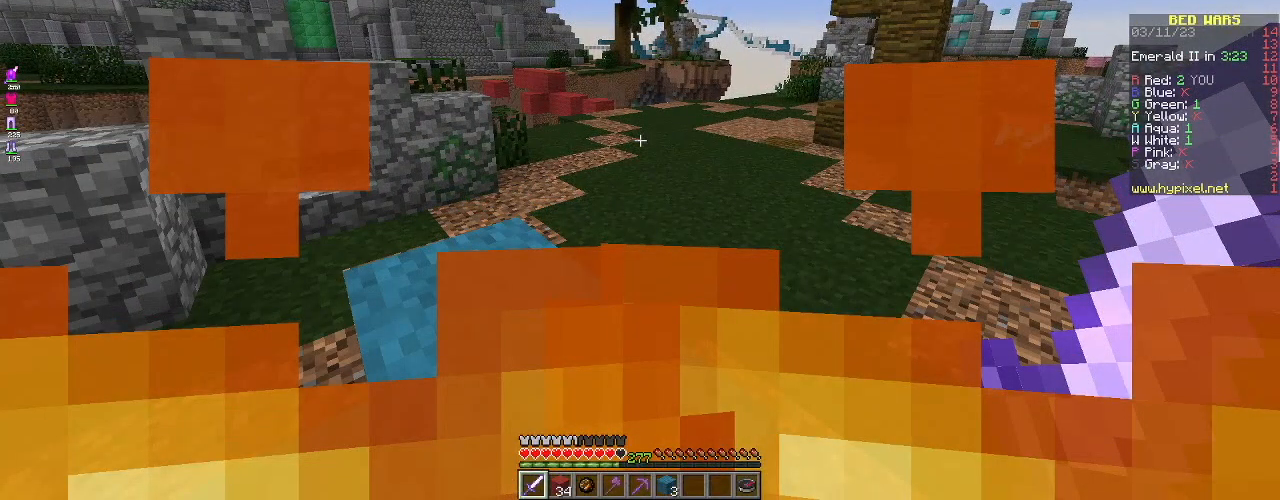
{"keys": ["a", "space", "w"], "mouse": [], "events": []}
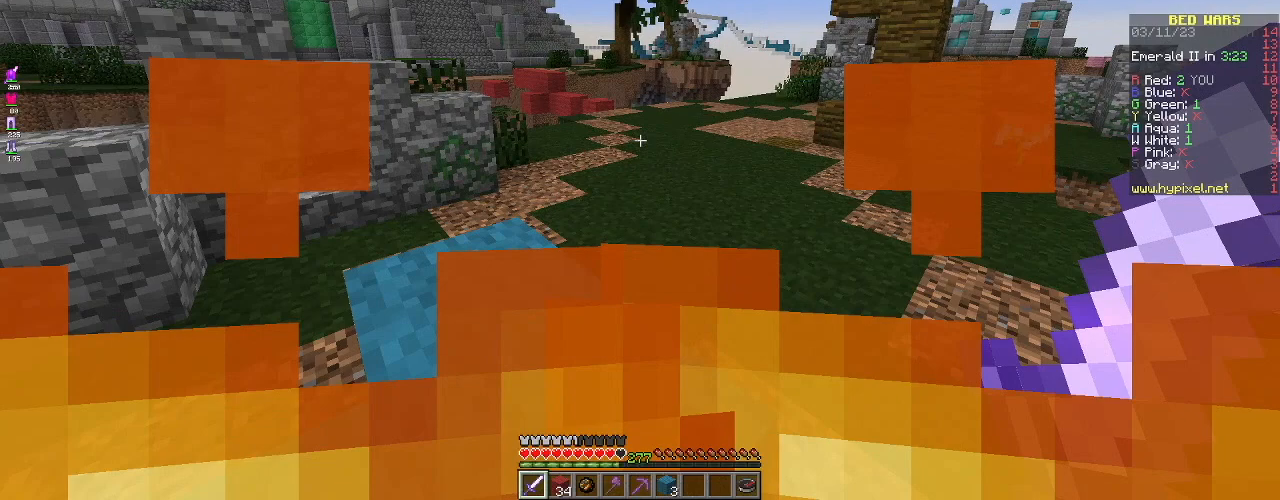
{"keys": ["a", "space", "w"], "mouse": [], "events": []}
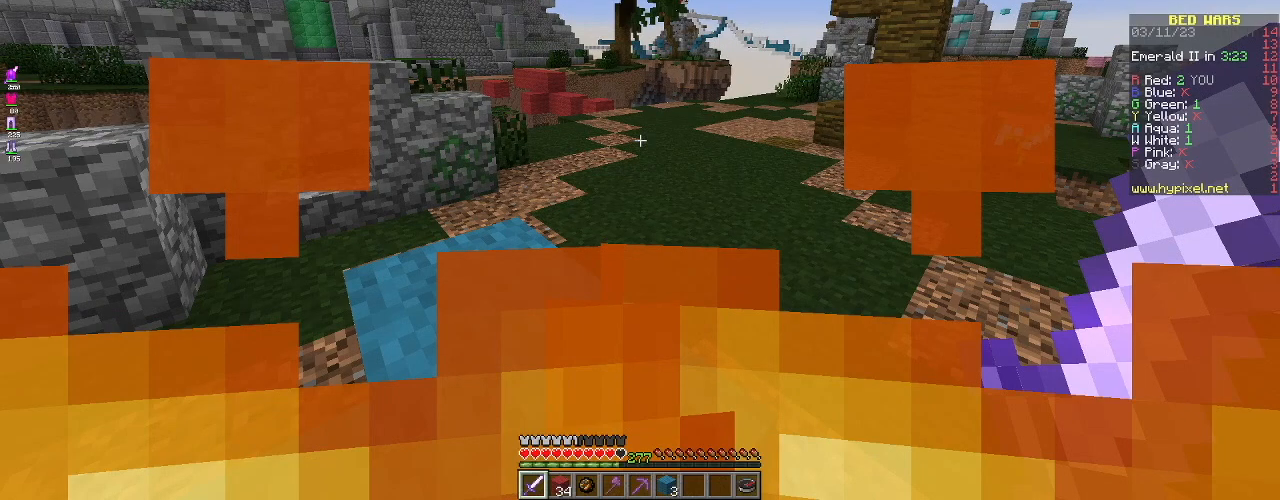
{"keys": ["a", "space", "w"], "mouse": [], "events": []}
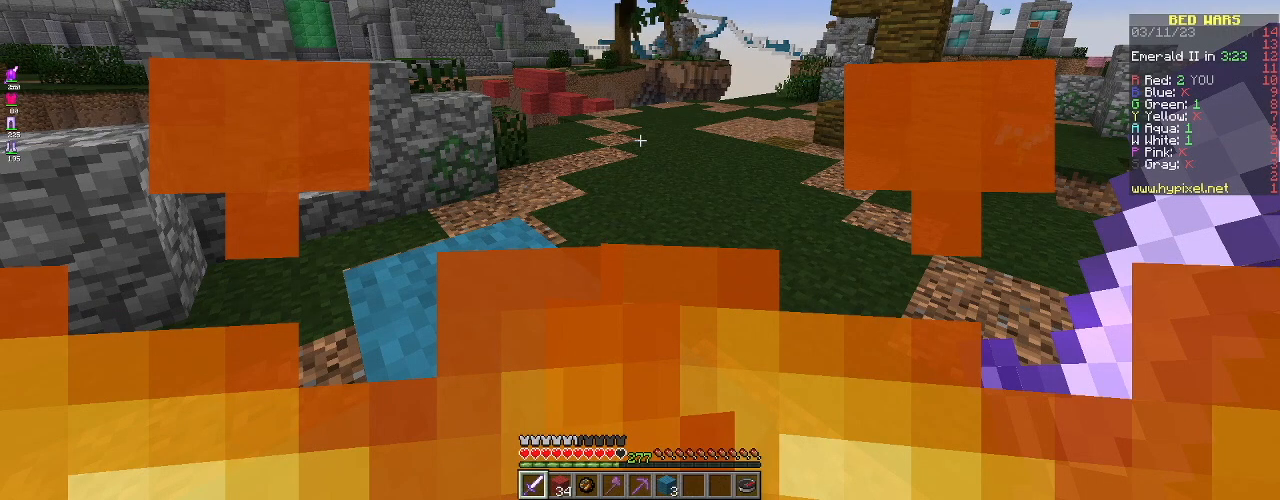
{"keys": ["a", "space", "w"], "mouse": [], "events": []}
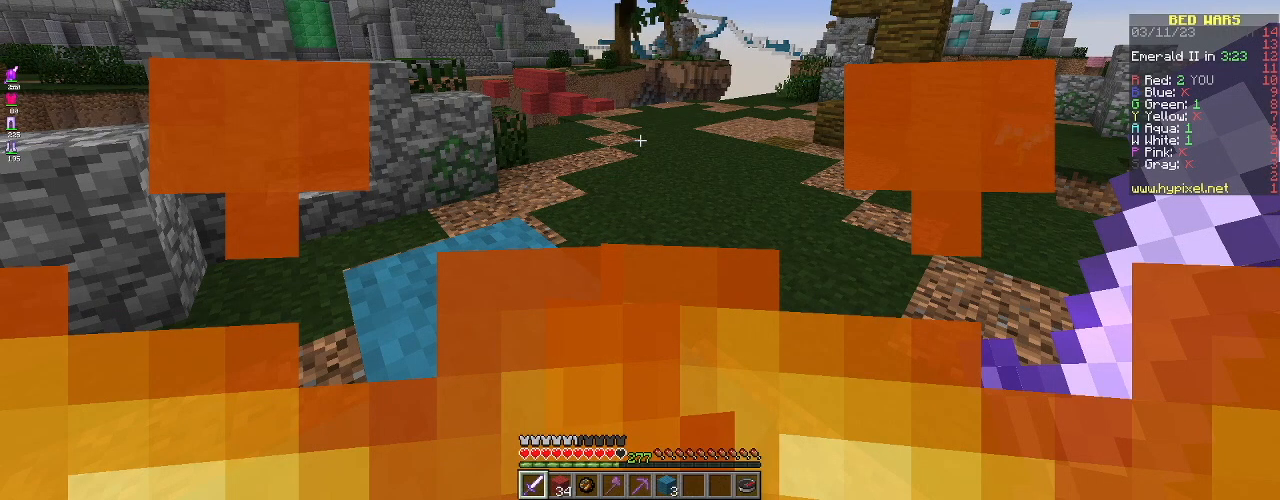
{"keys": ["a", "space", "w"], "mouse": [], "events": []}
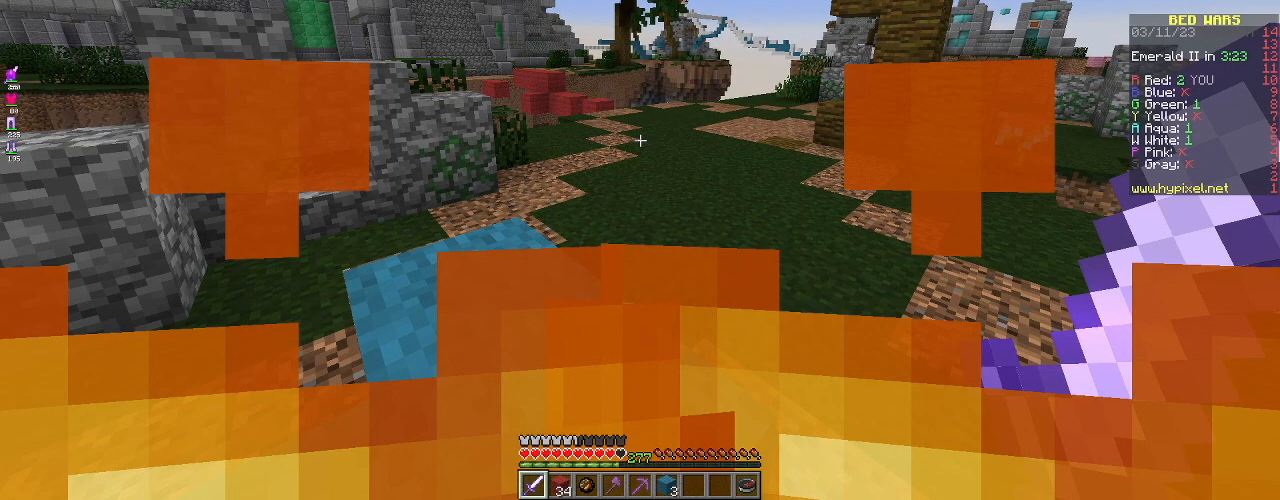
{"keys": ["a", "space", "w"], "mouse": [], "events": []}
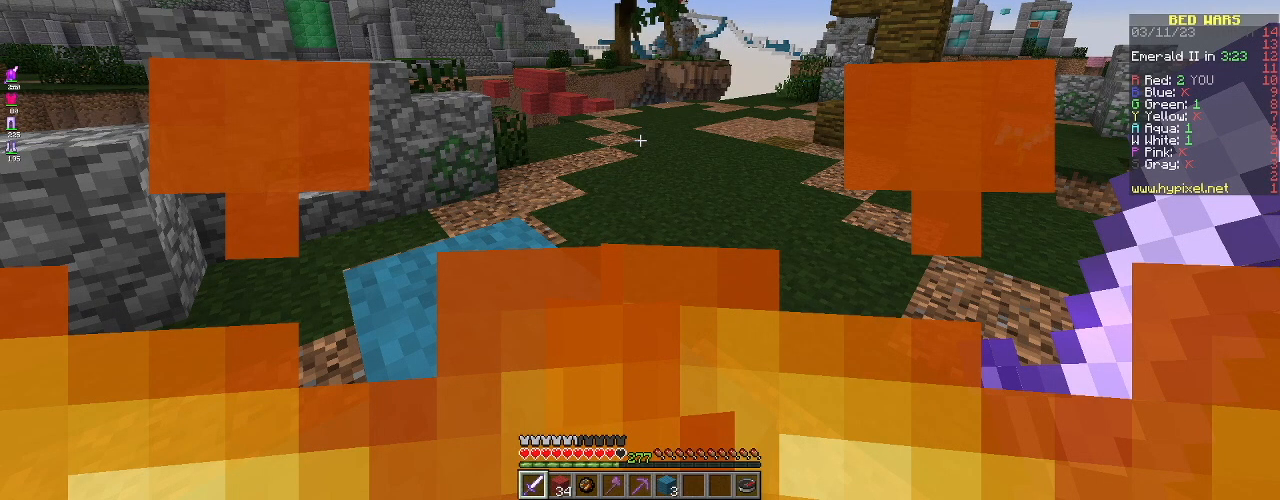
{"keys": ["a", "space", "w"], "mouse": [], "events": []}